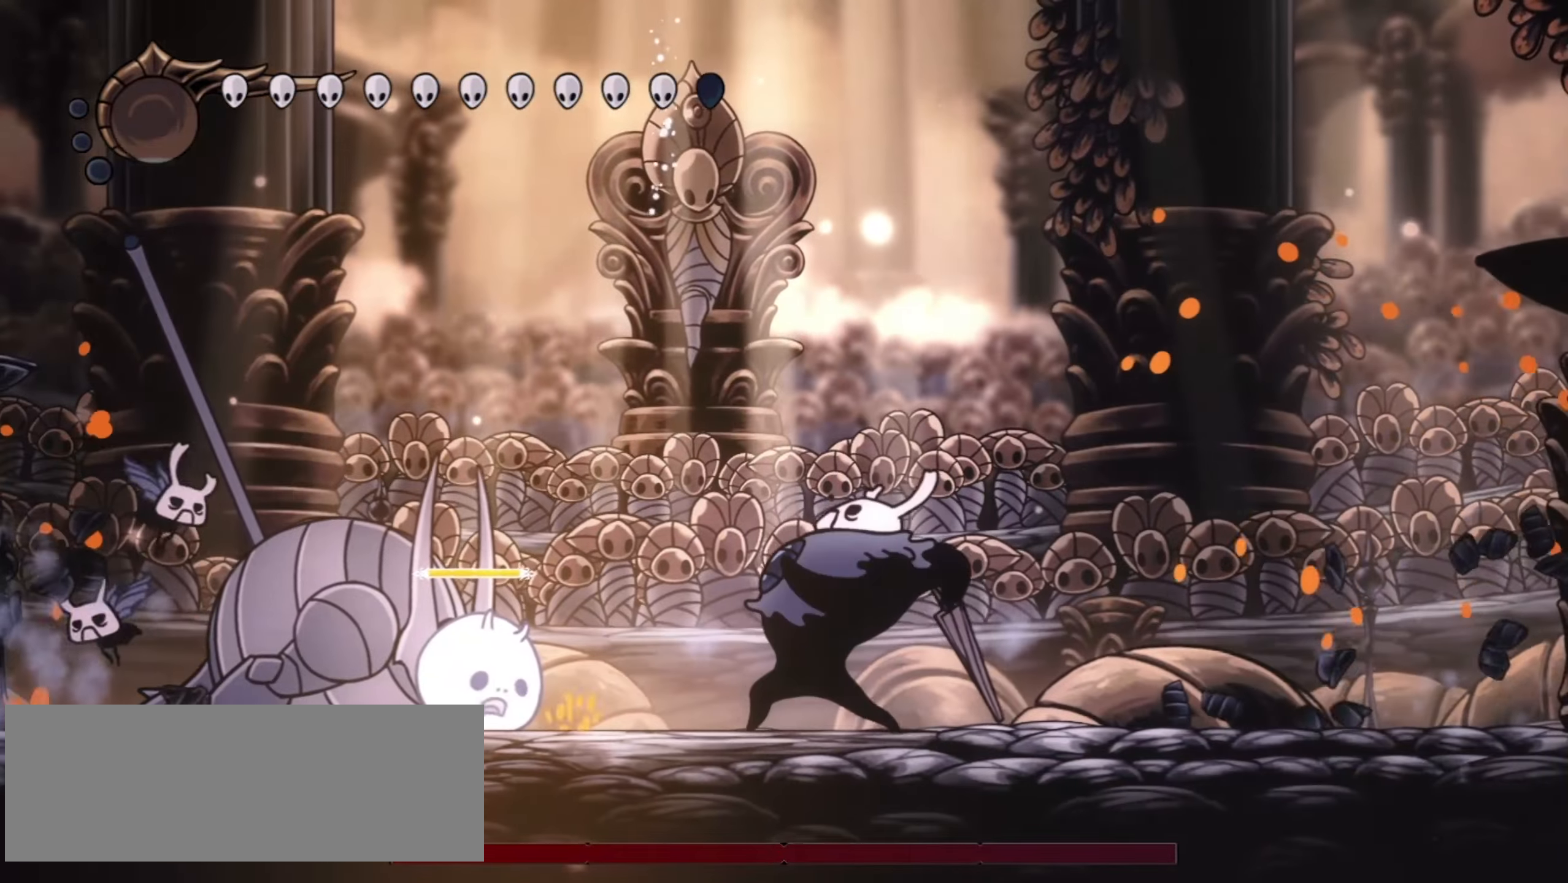
Gameplay with keyboard; each line is a JSON object with the keys held at the frame after it. "events" lists presses ("down") and releases ("up") of "a", "c", "d", "down", "f", "i", "left", "right", "s", "up", "x" and "z" between this image and that frame as [ms after this image, input, new state], when the widget could be followed in between. No other keys are recorded. Mouse input is not recorded.
{"keys": ["x"], "events": []}
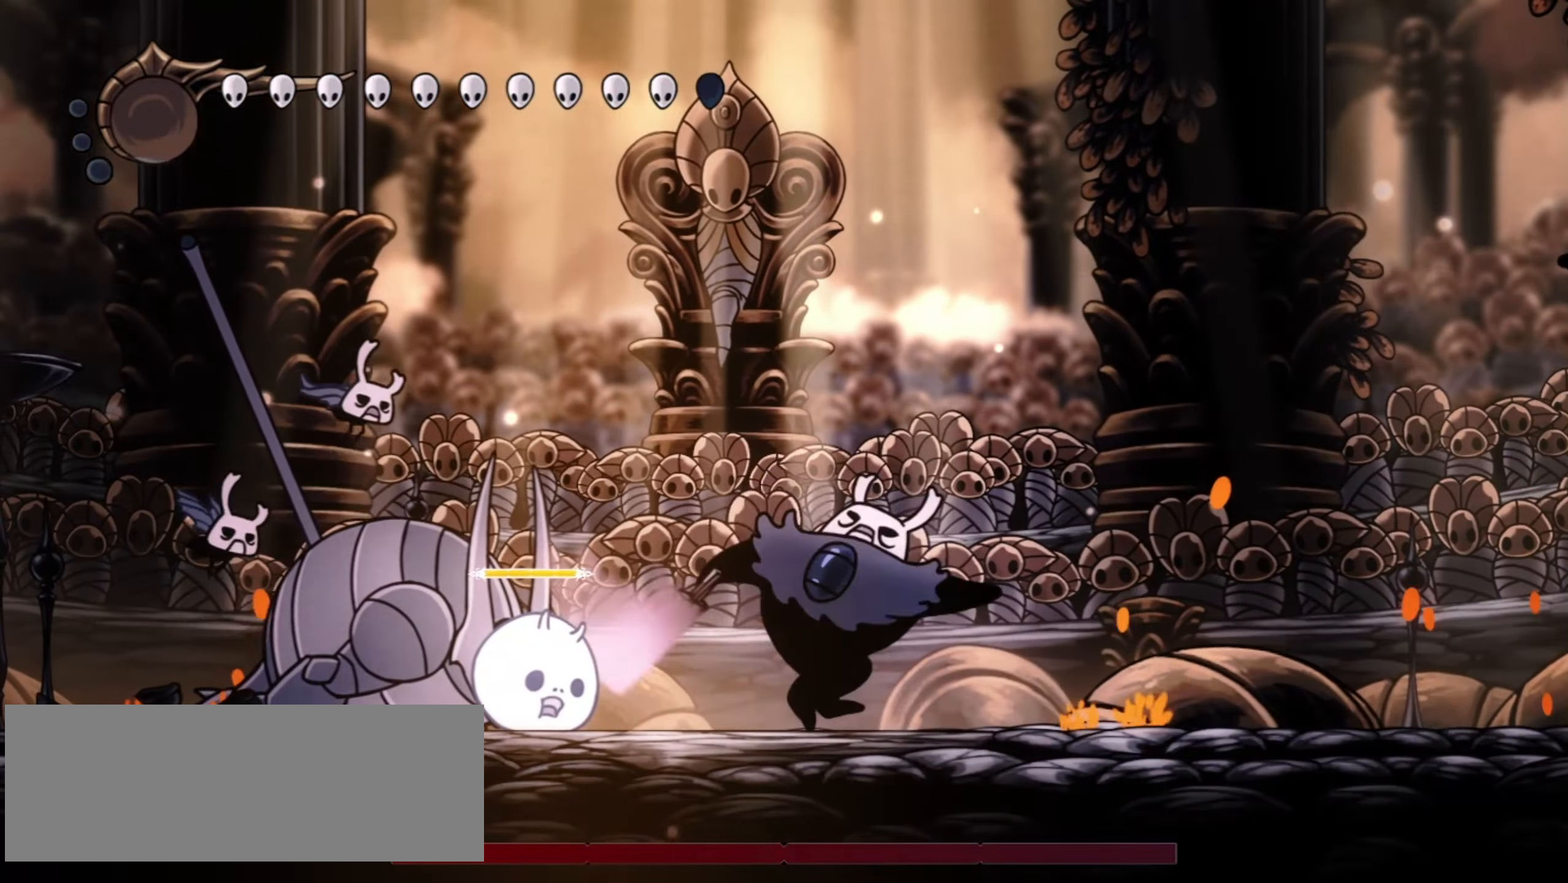
{"keys": ["x"], "events": []}
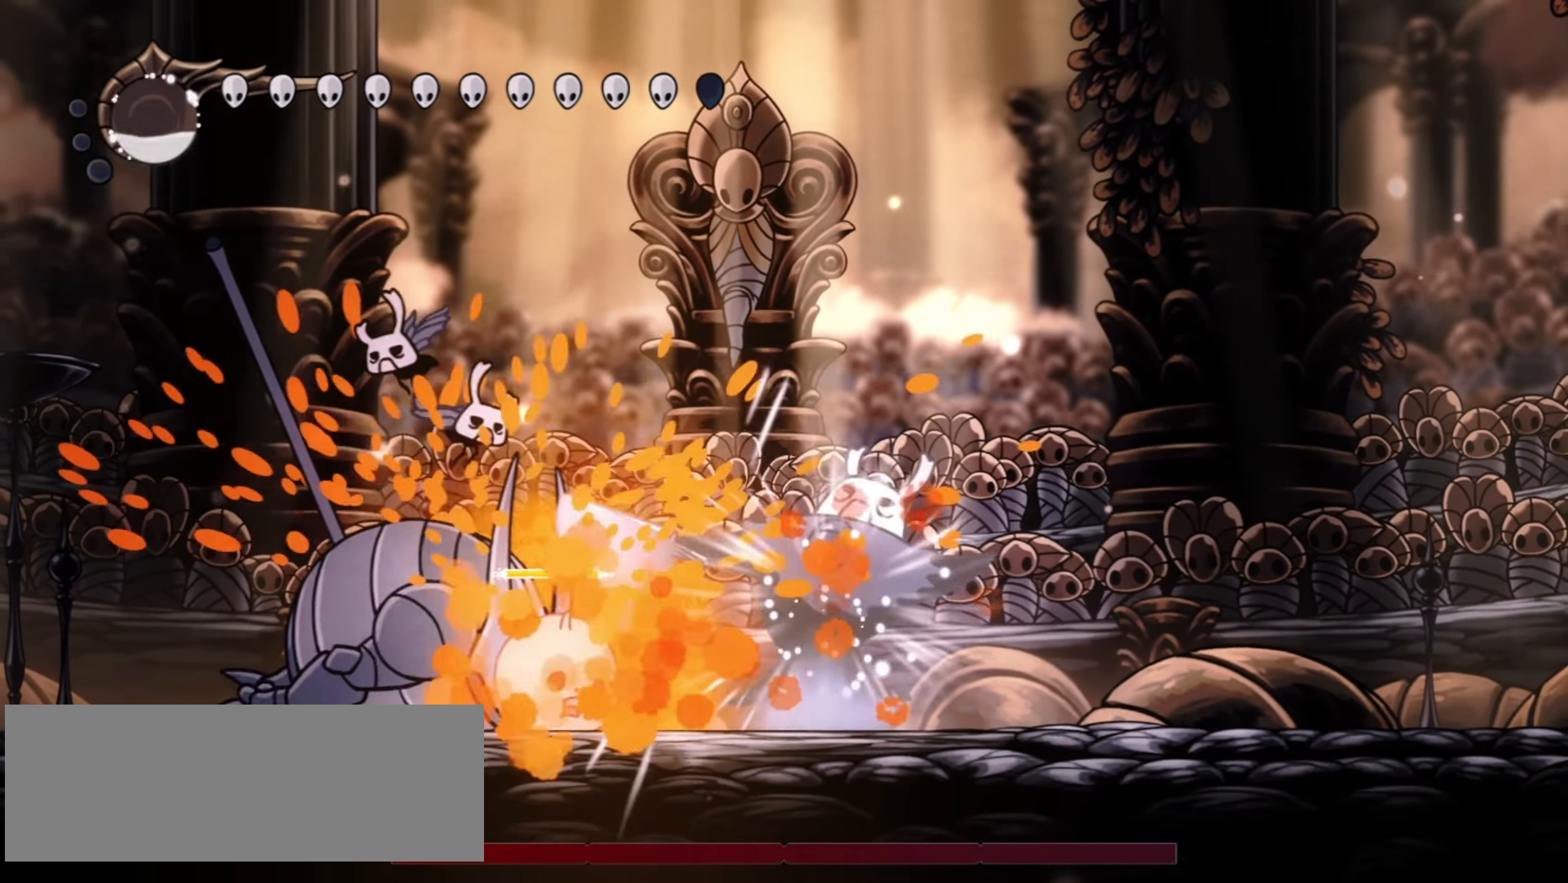
{"keys": ["left"], "events": [[317, "left", "down"], [367, "x", "up"]]}
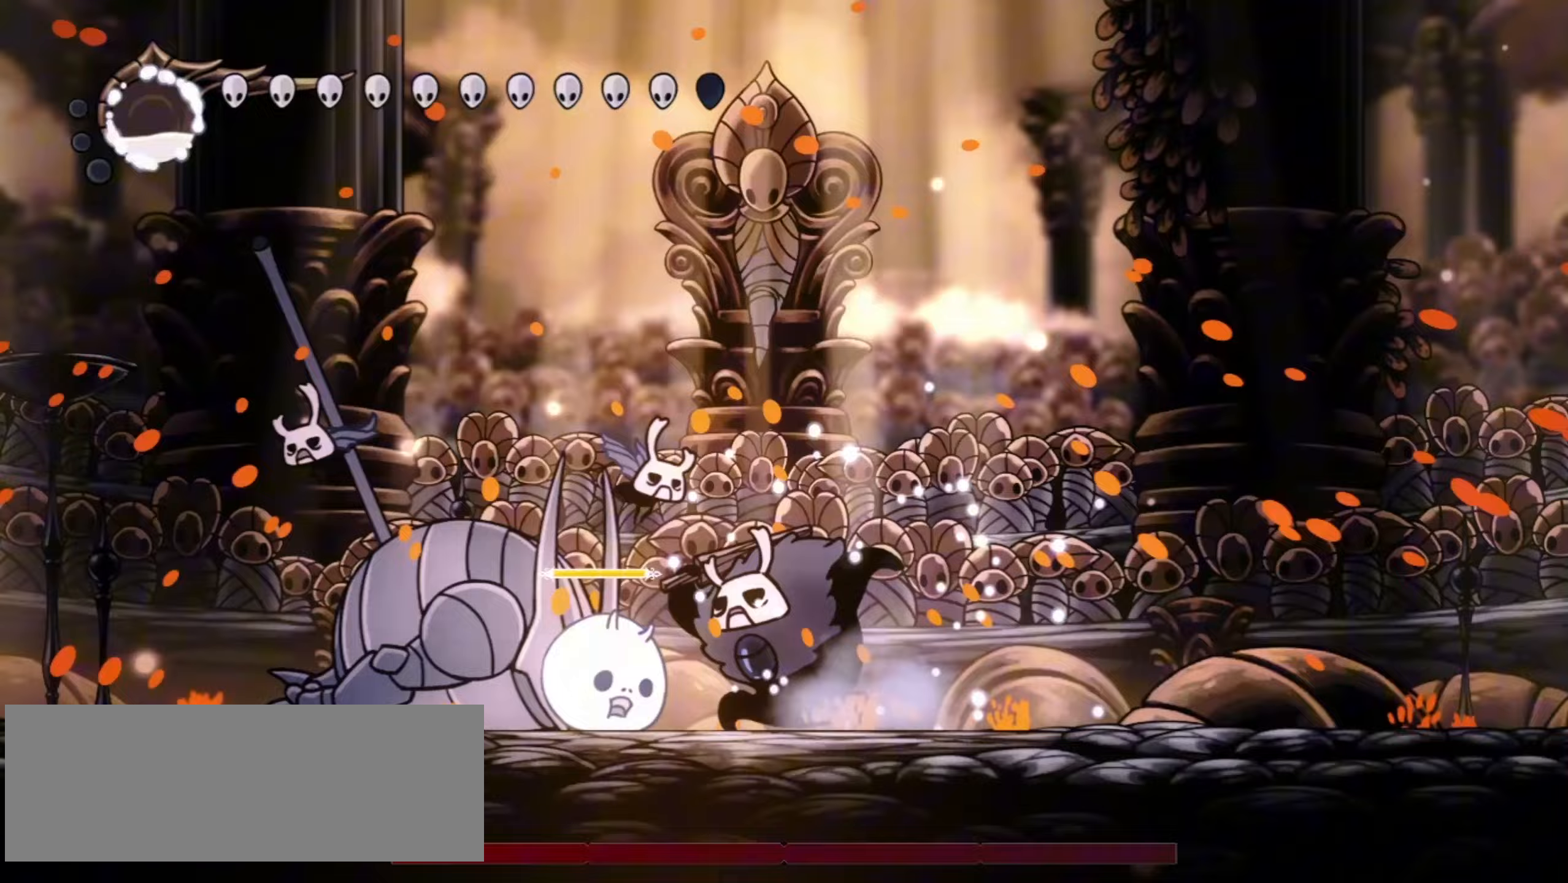
{"keys": ["d", "left"], "events": [[250, "d", "down"]]}
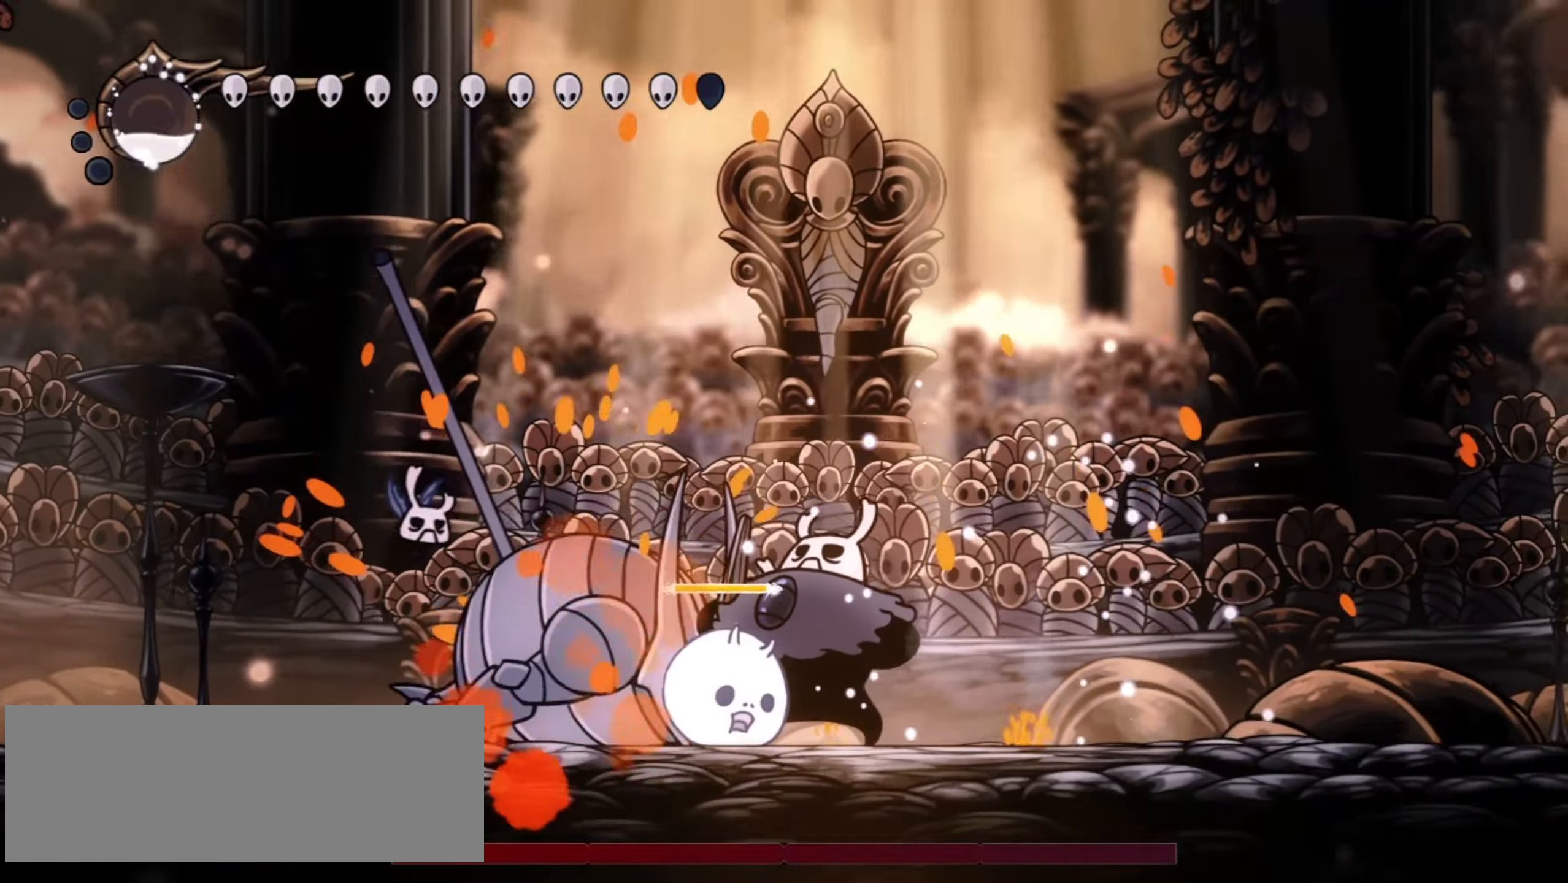
{"keys": ["d"], "events": [[33, "left", "up"]]}
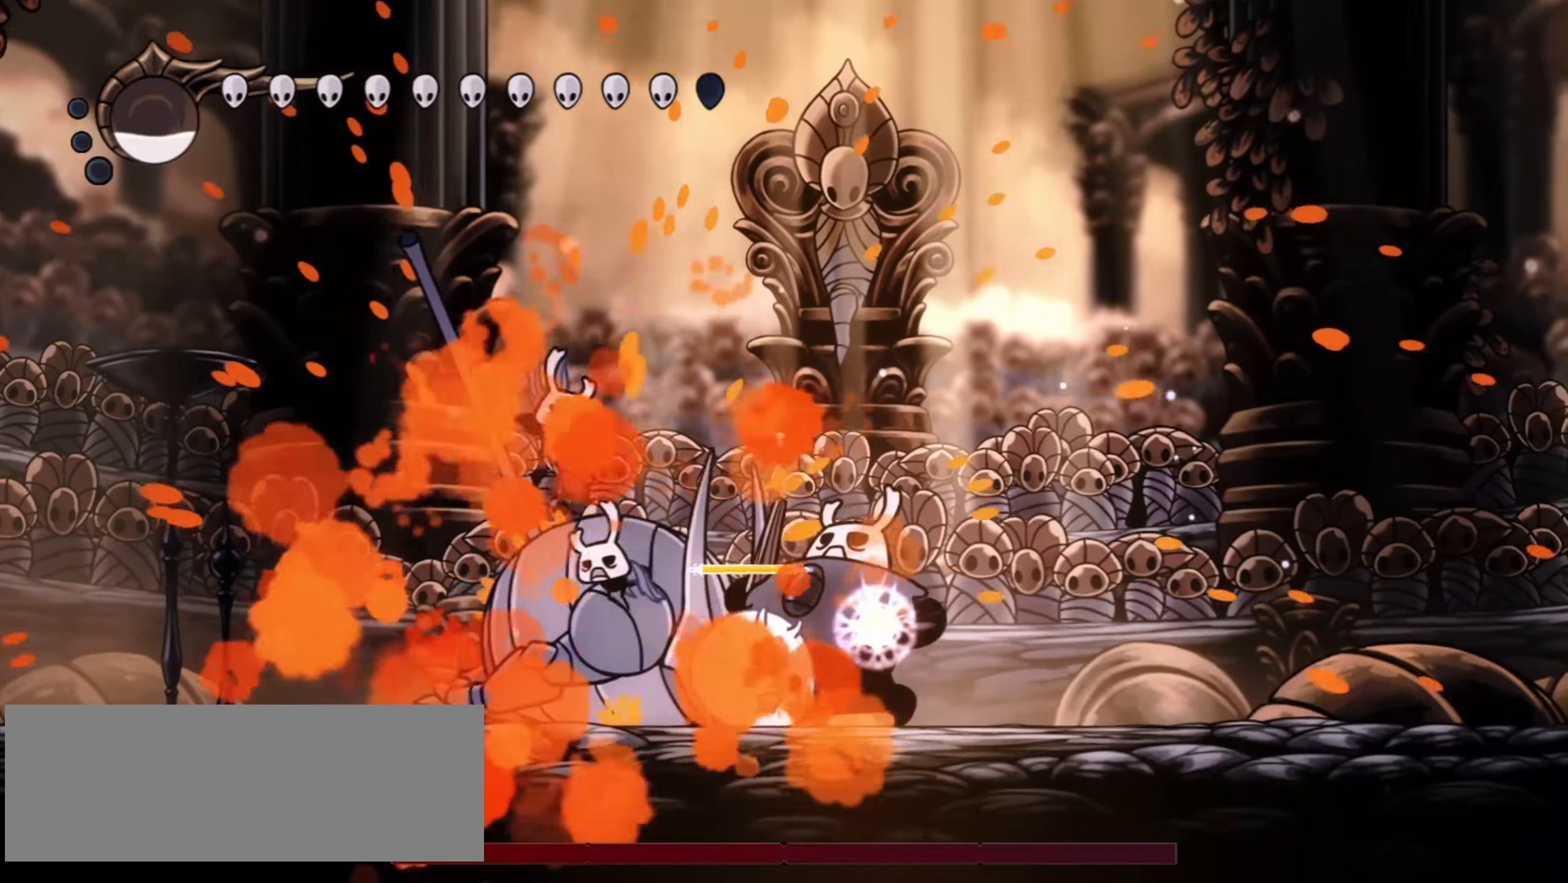
{"keys": ["d"], "events": []}
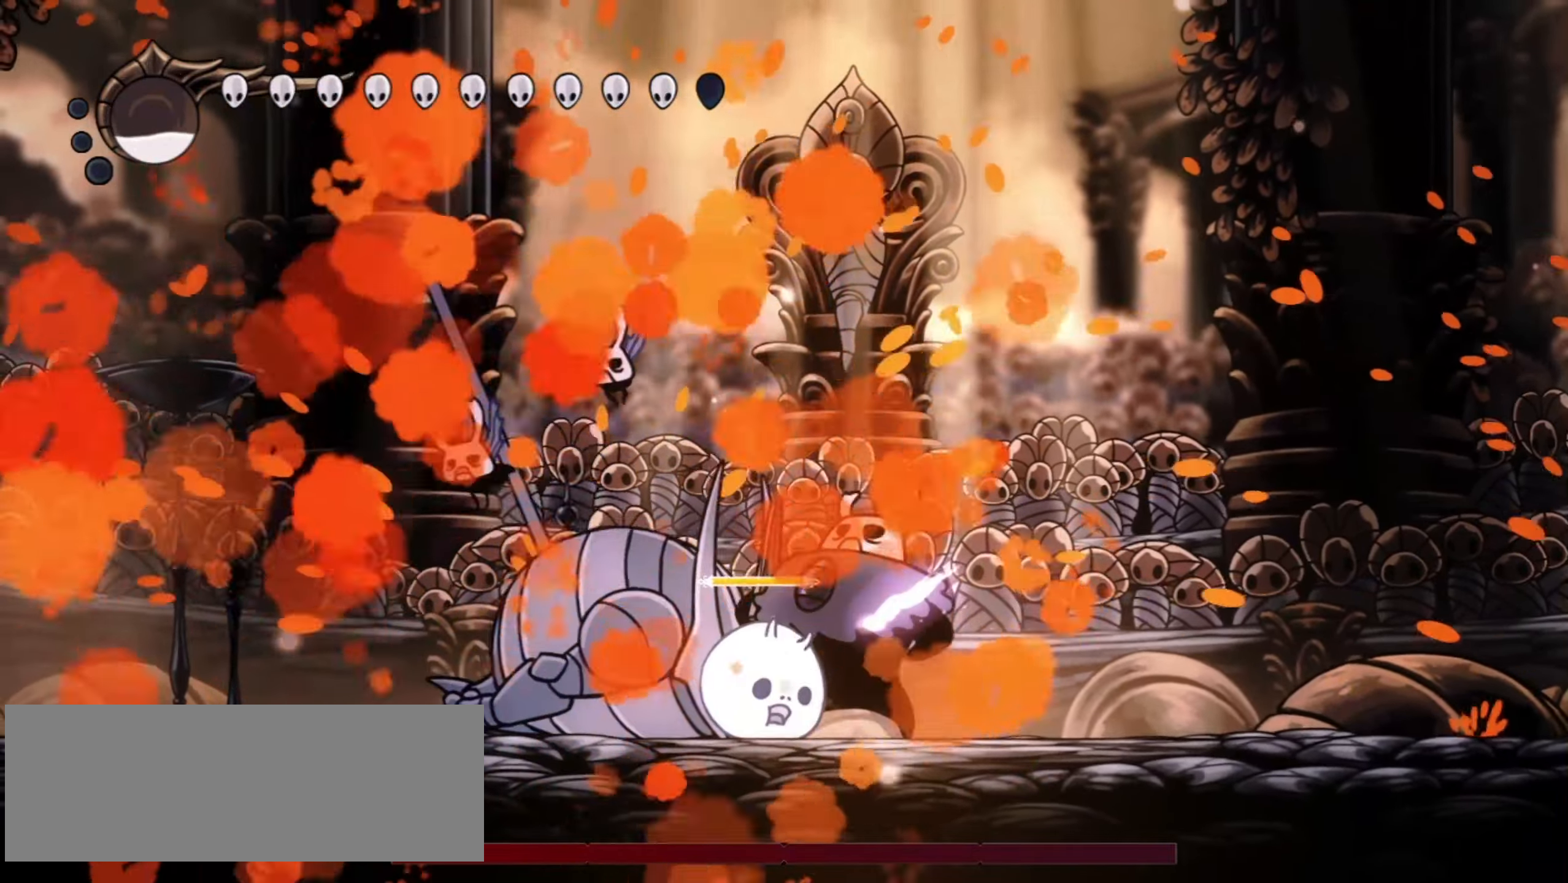
{"keys": ["d"], "events": [[333, "d", "up"], [433, "d", "down"]]}
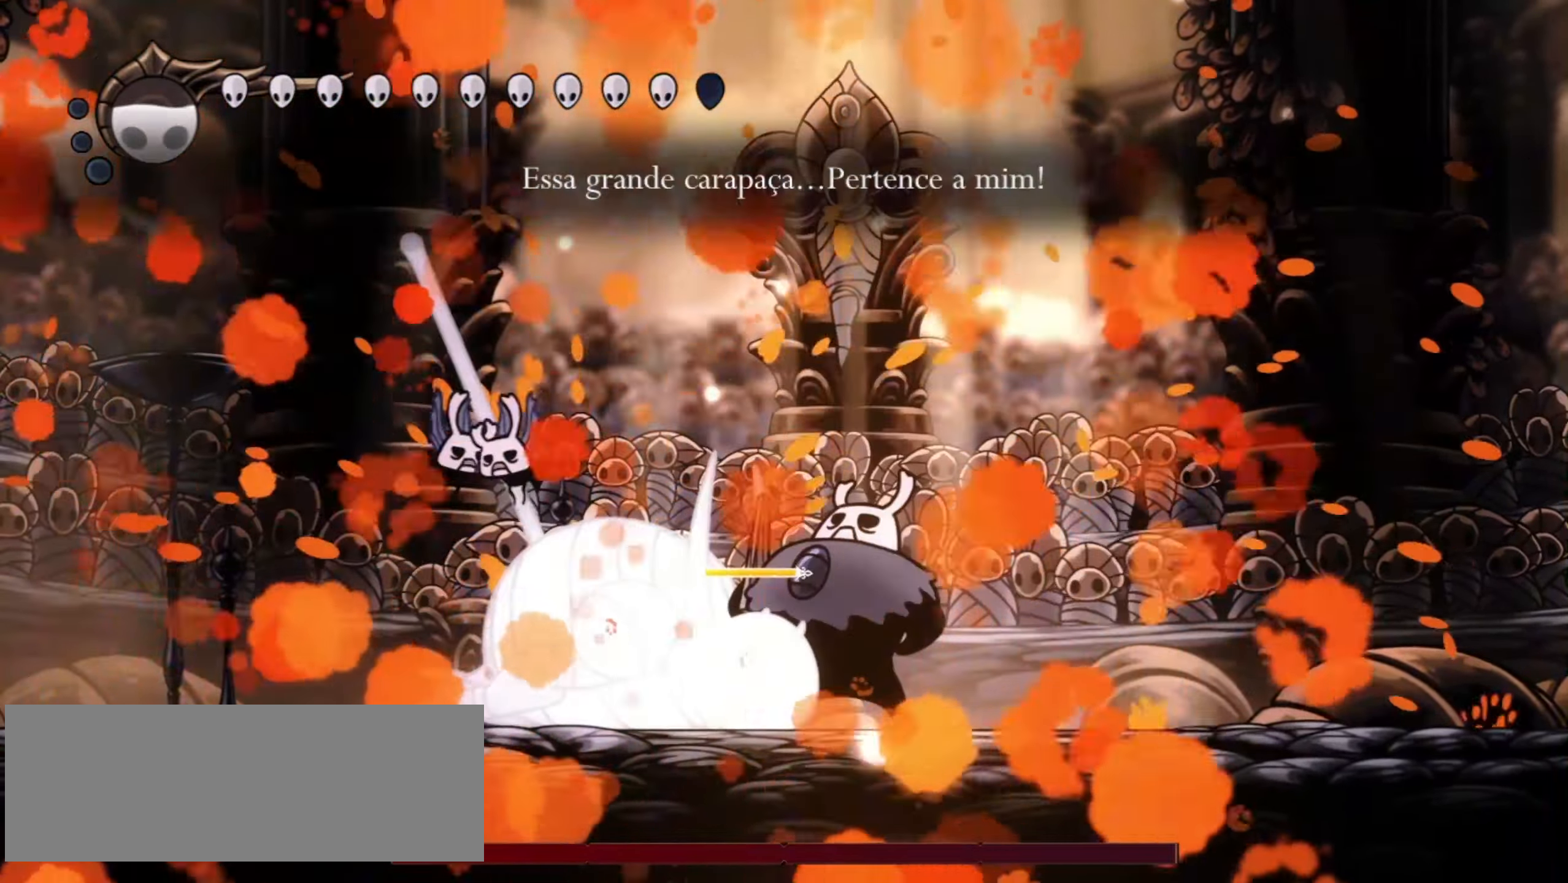
{"keys": ["d"], "events": [[83, "right", "down"], [217, "right", "up"]]}
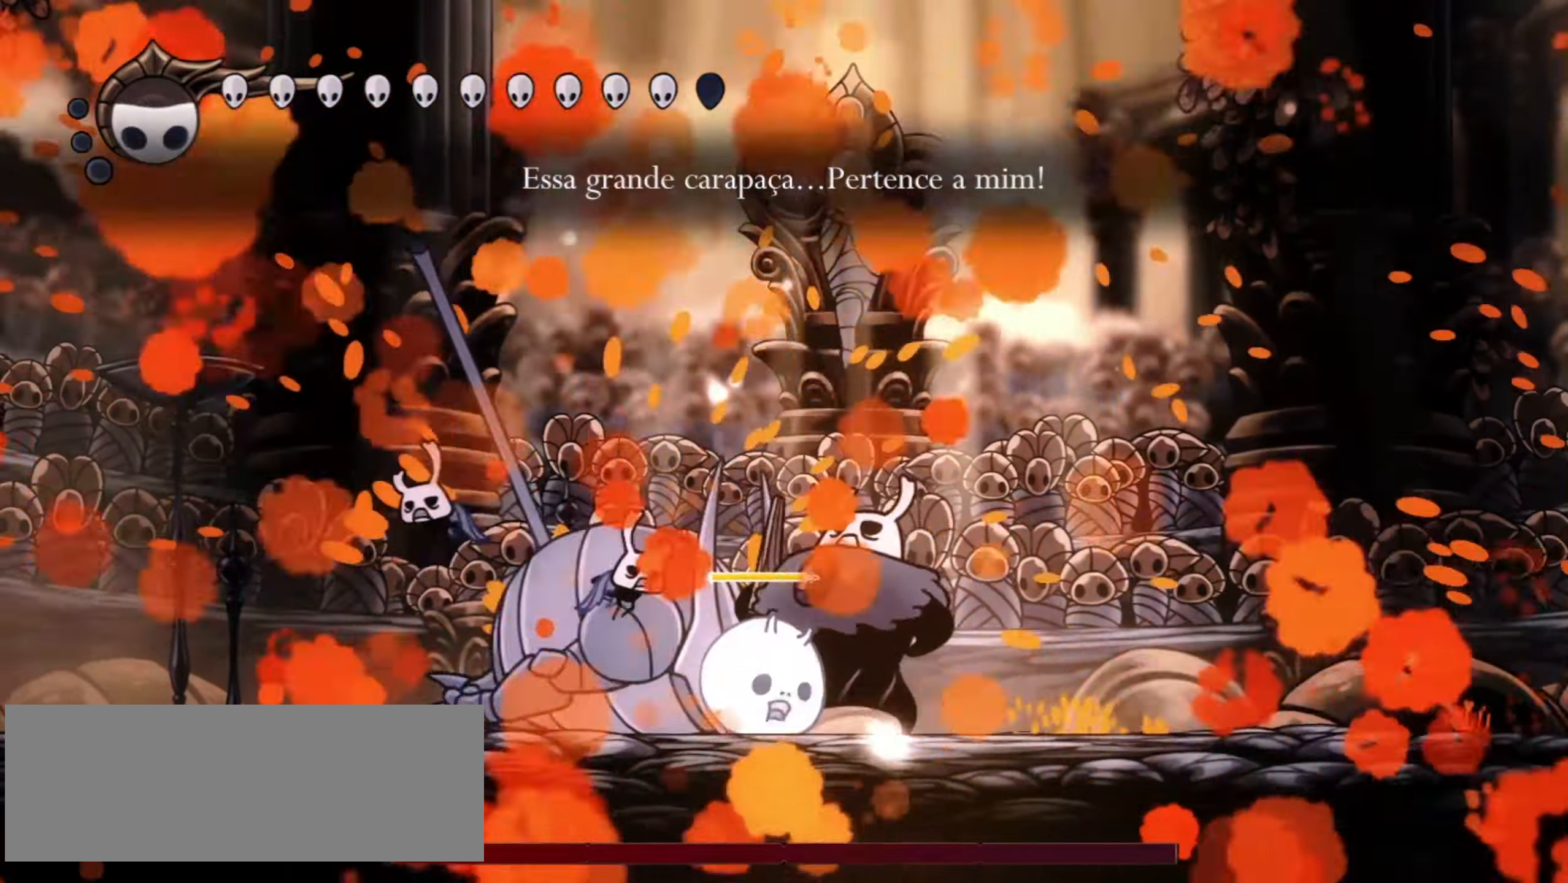
{"keys": ["d"], "events": []}
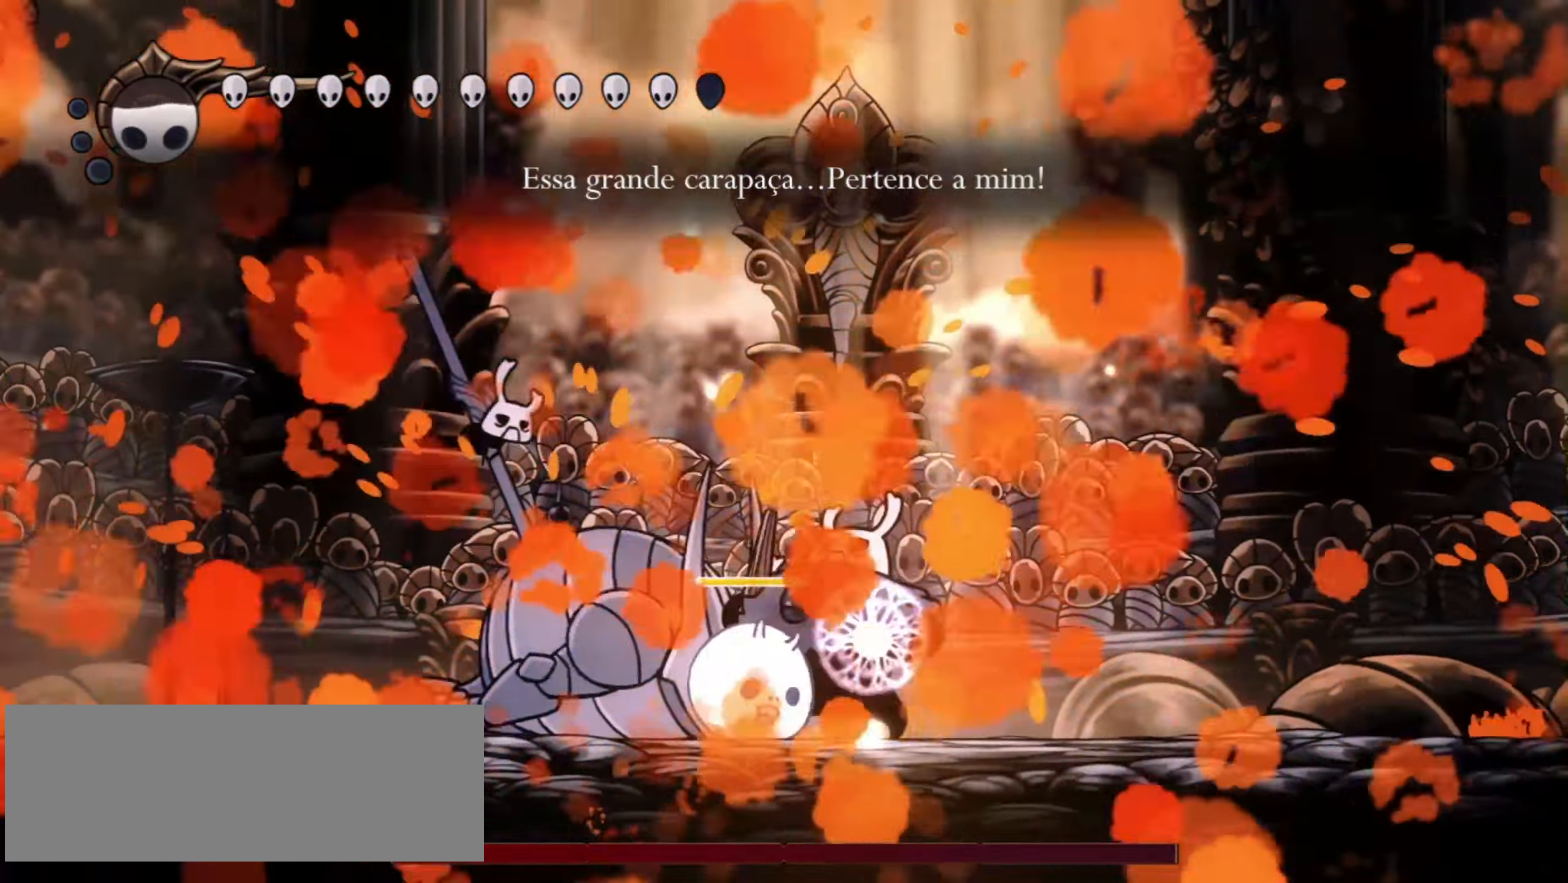
{"keys": ["d", "right"]}
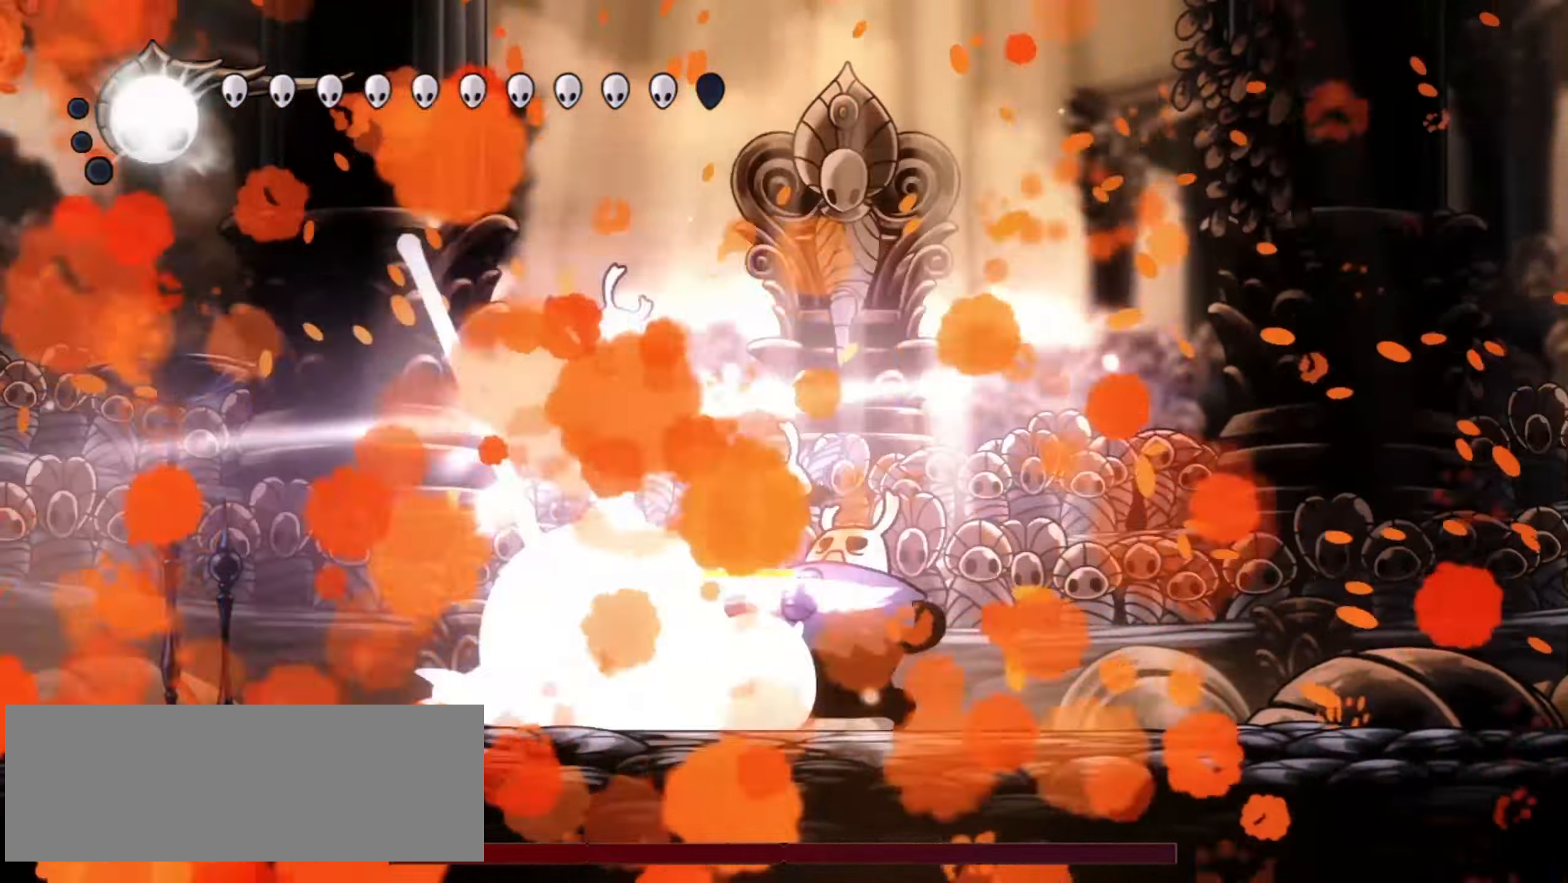
{"keys": ["d"]}
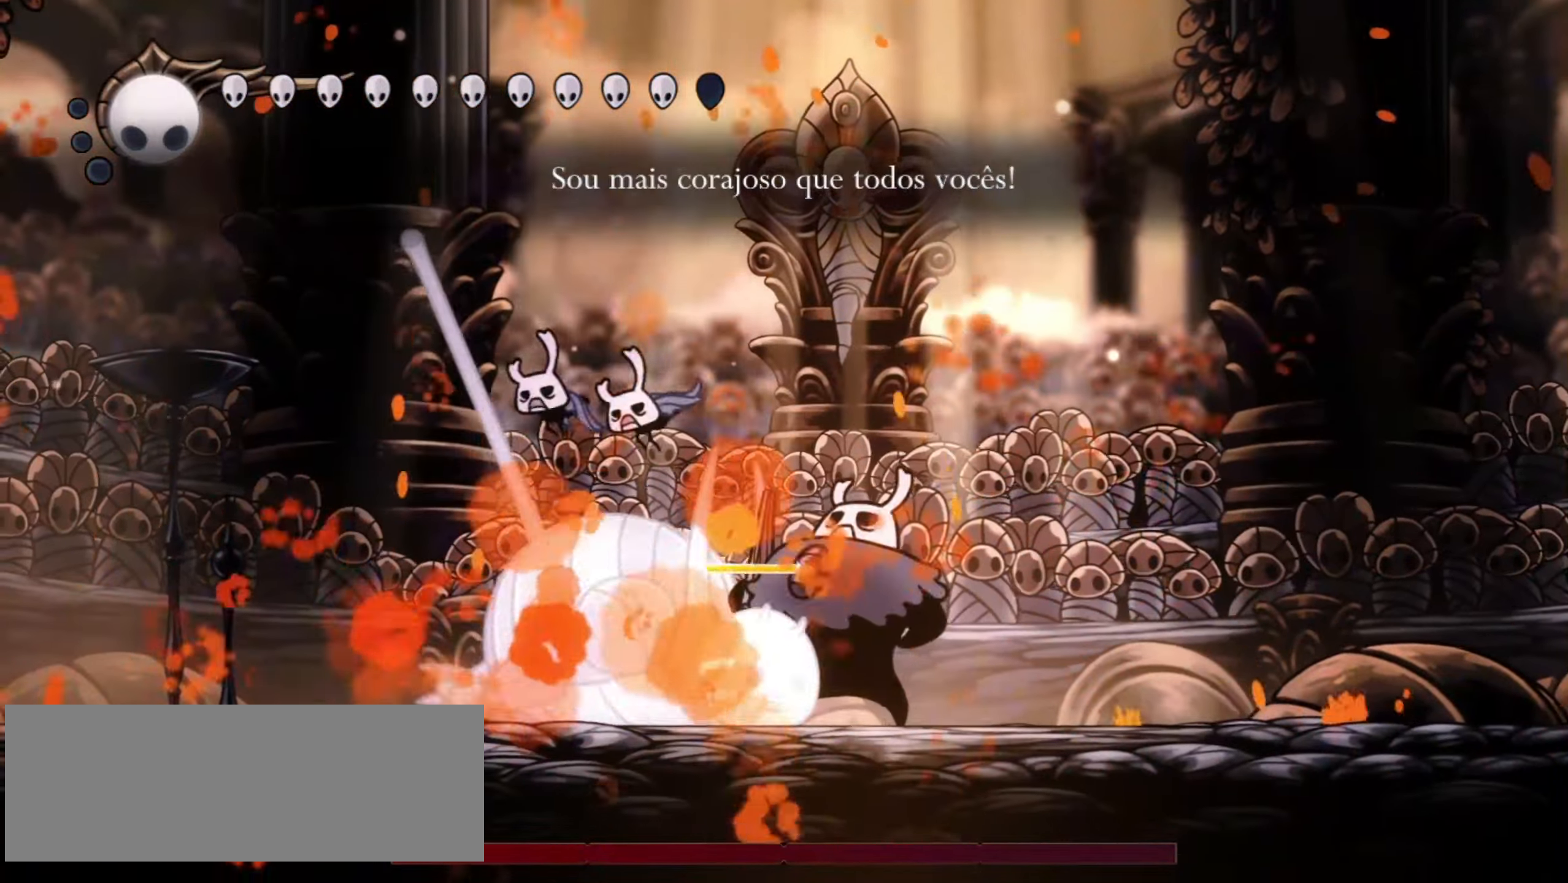
{"keys": ["d"], "events": []}
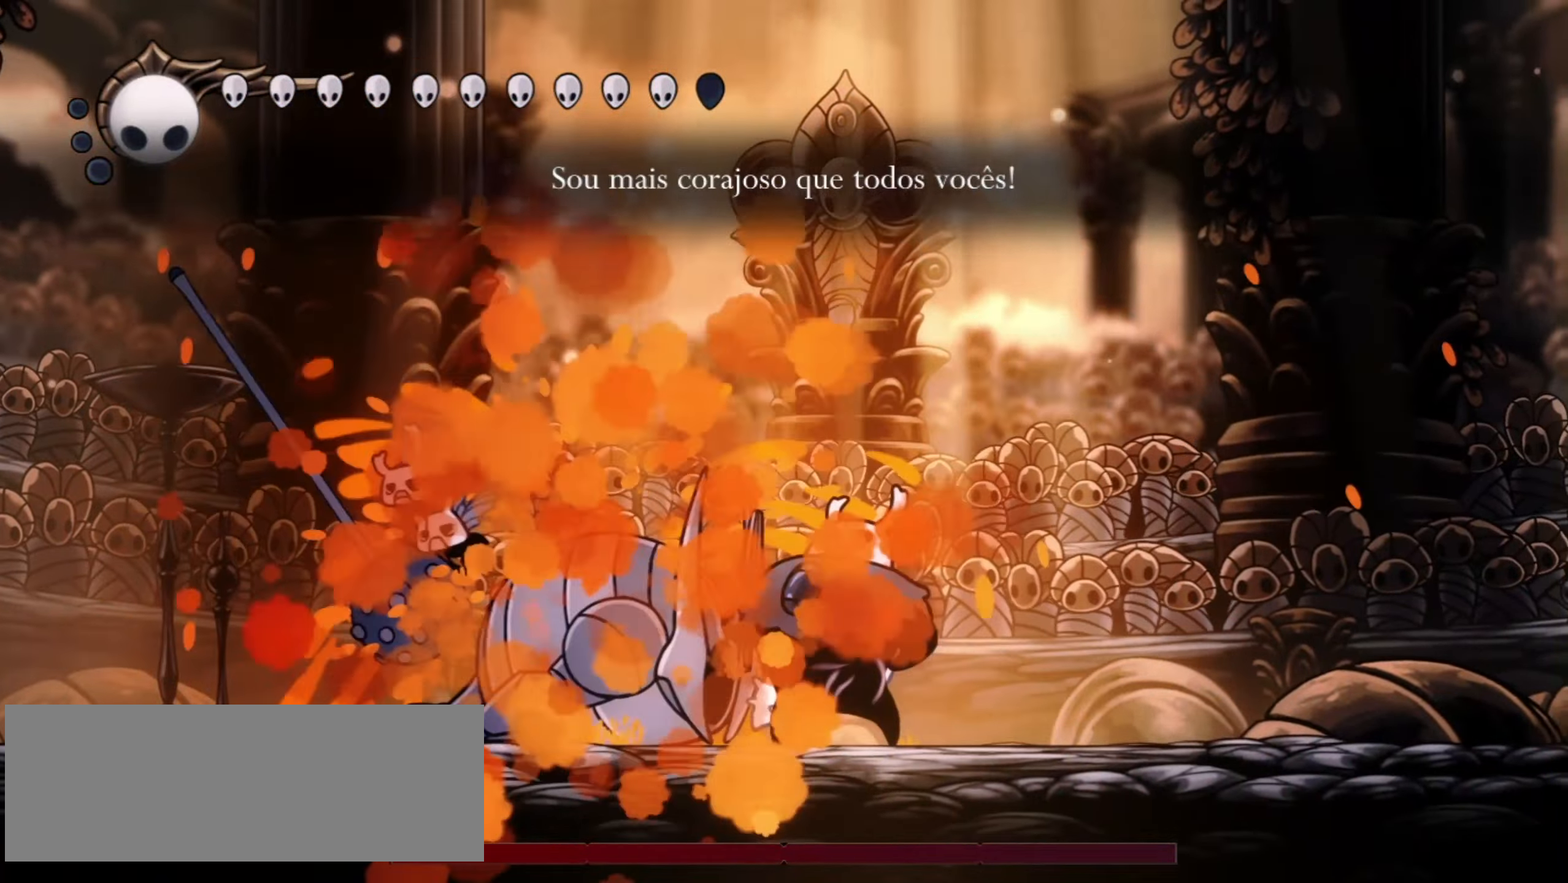
{"keys": ["d"], "events": []}
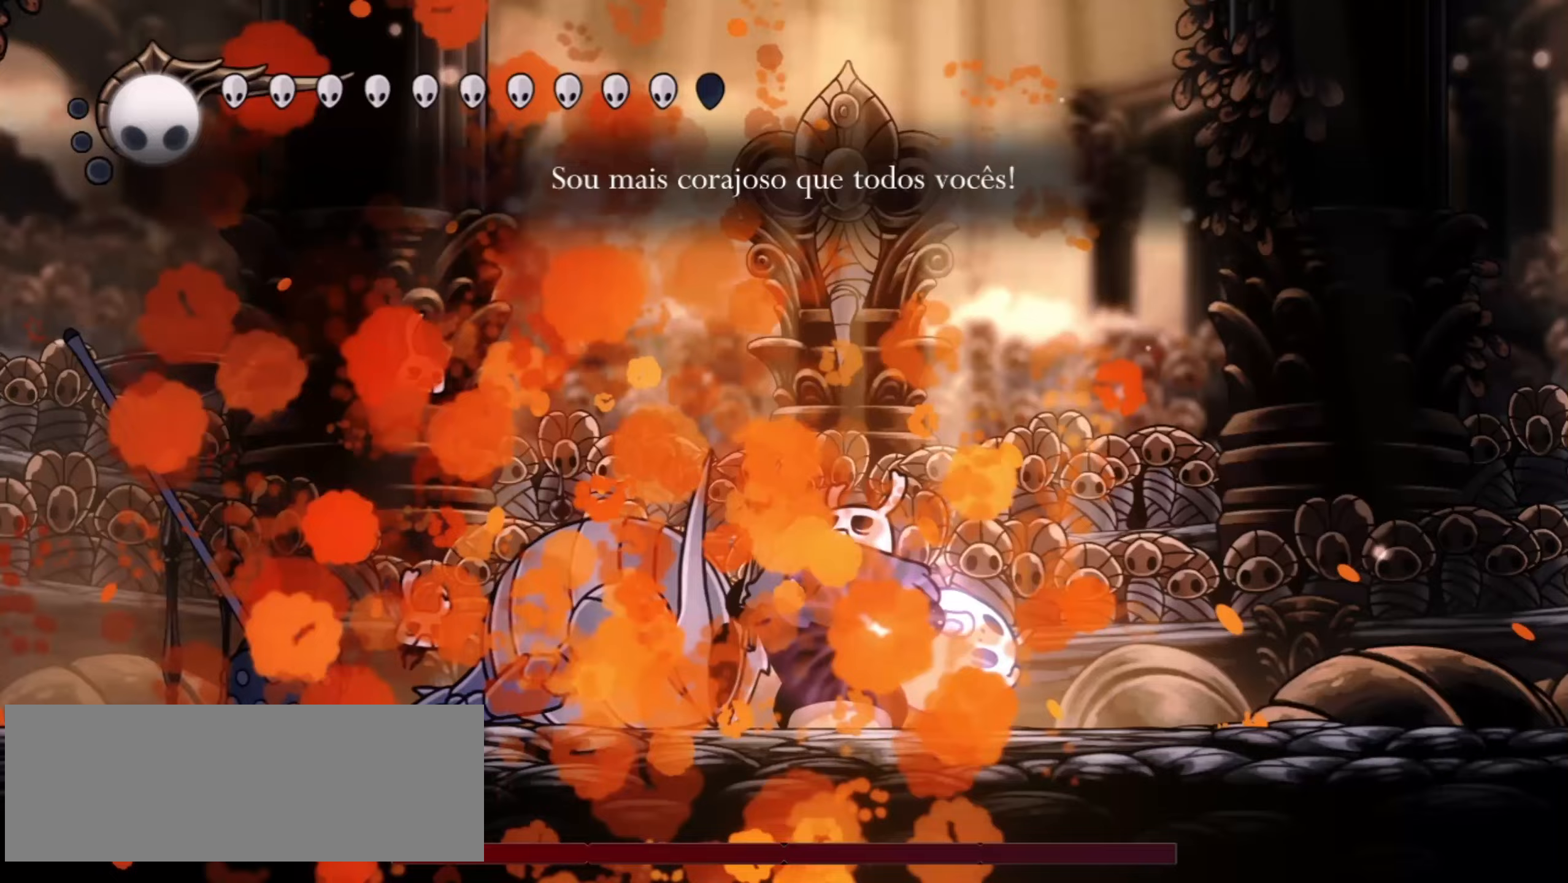
{"keys": [], "events": [[500, "d", "up"]]}
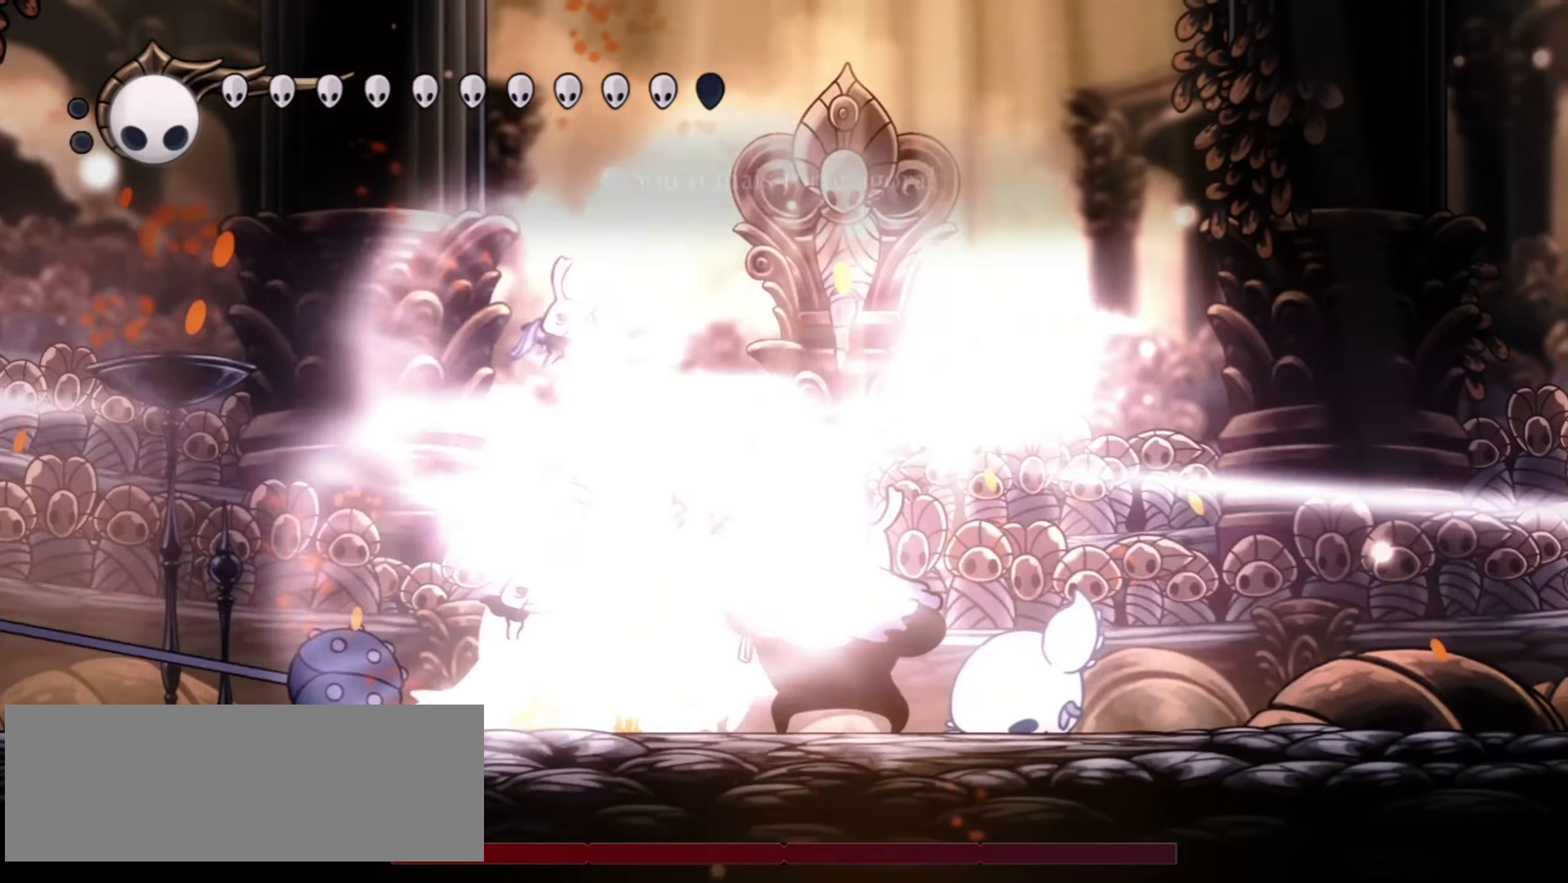
{"keys": ["d"], "events": [[133, "d", "down"]]}
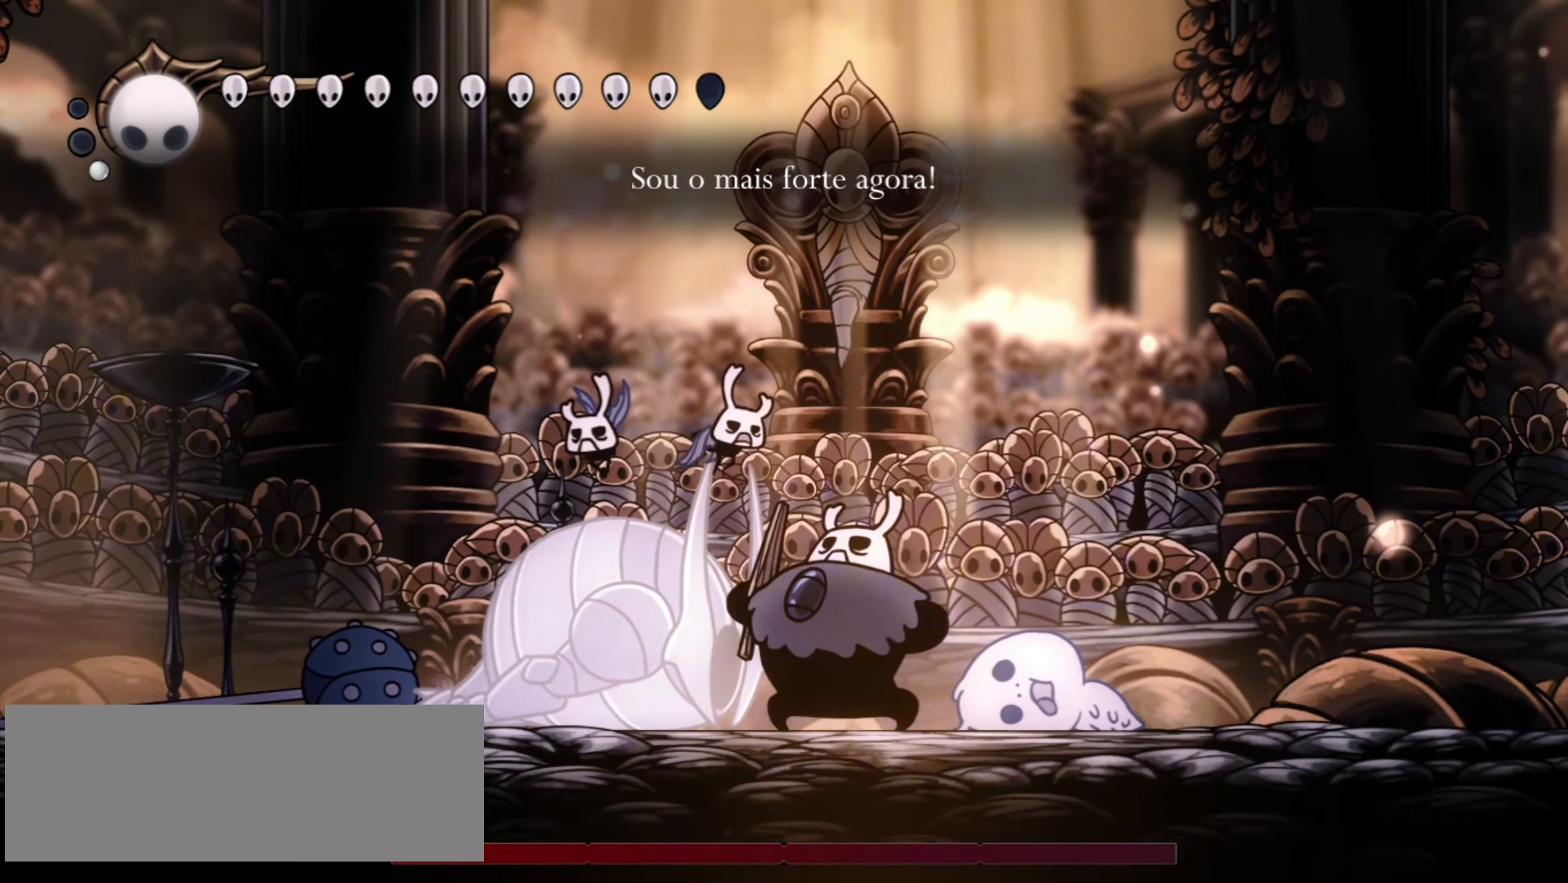
{"keys": ["d"], "events": []}
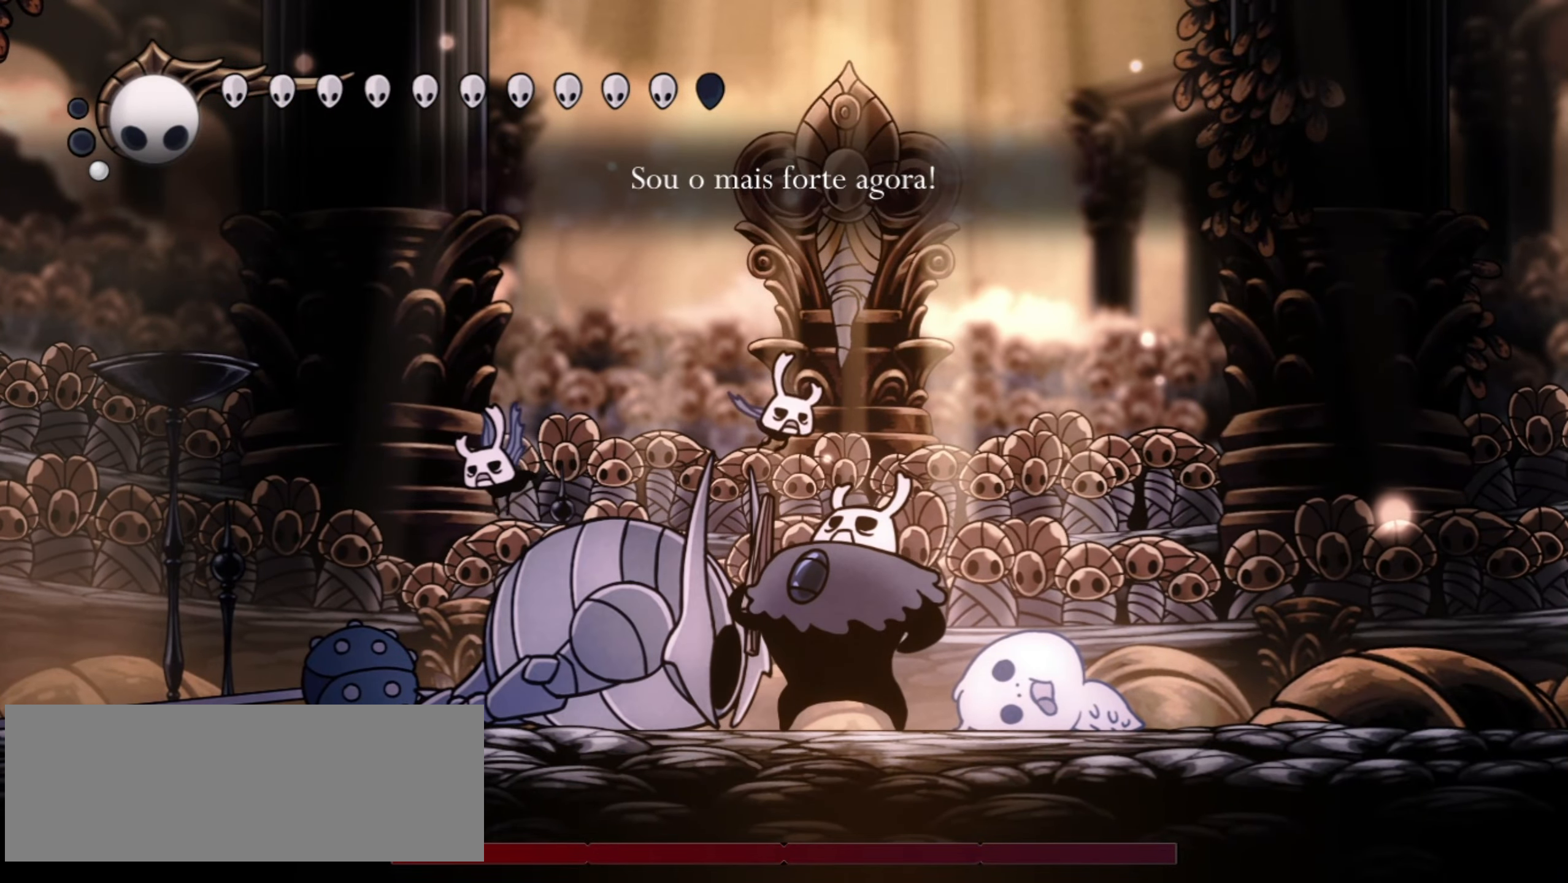
{"keys": ["d"], "events": []}
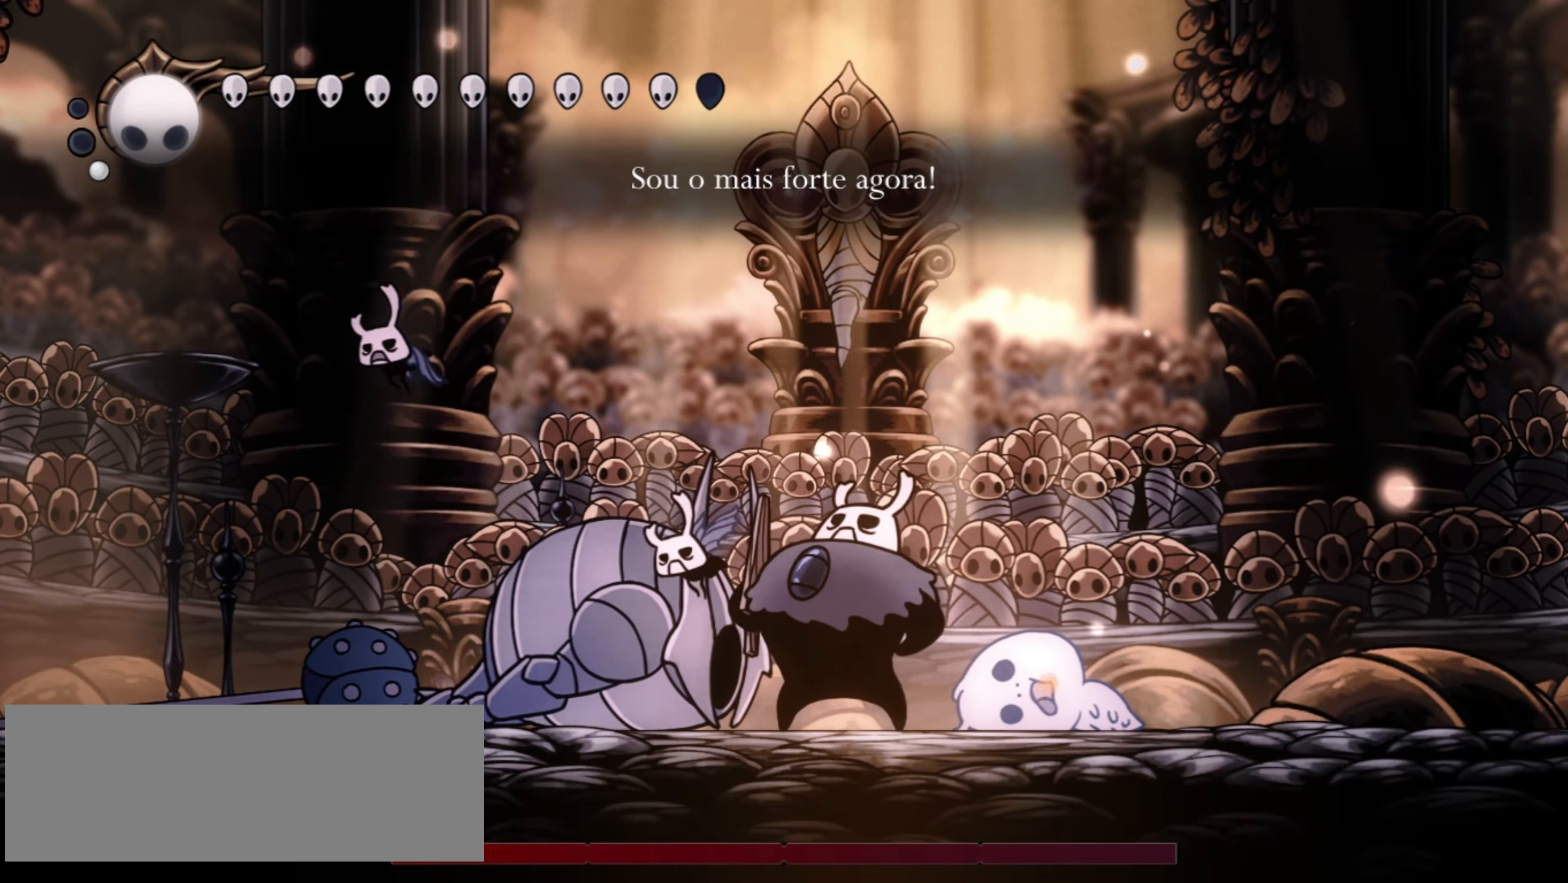
{"keys": ["d"], "events": [[133, "d", "up"], [133, "left", "down"], [233, "d", "down"], [267, "left", "up"]]}
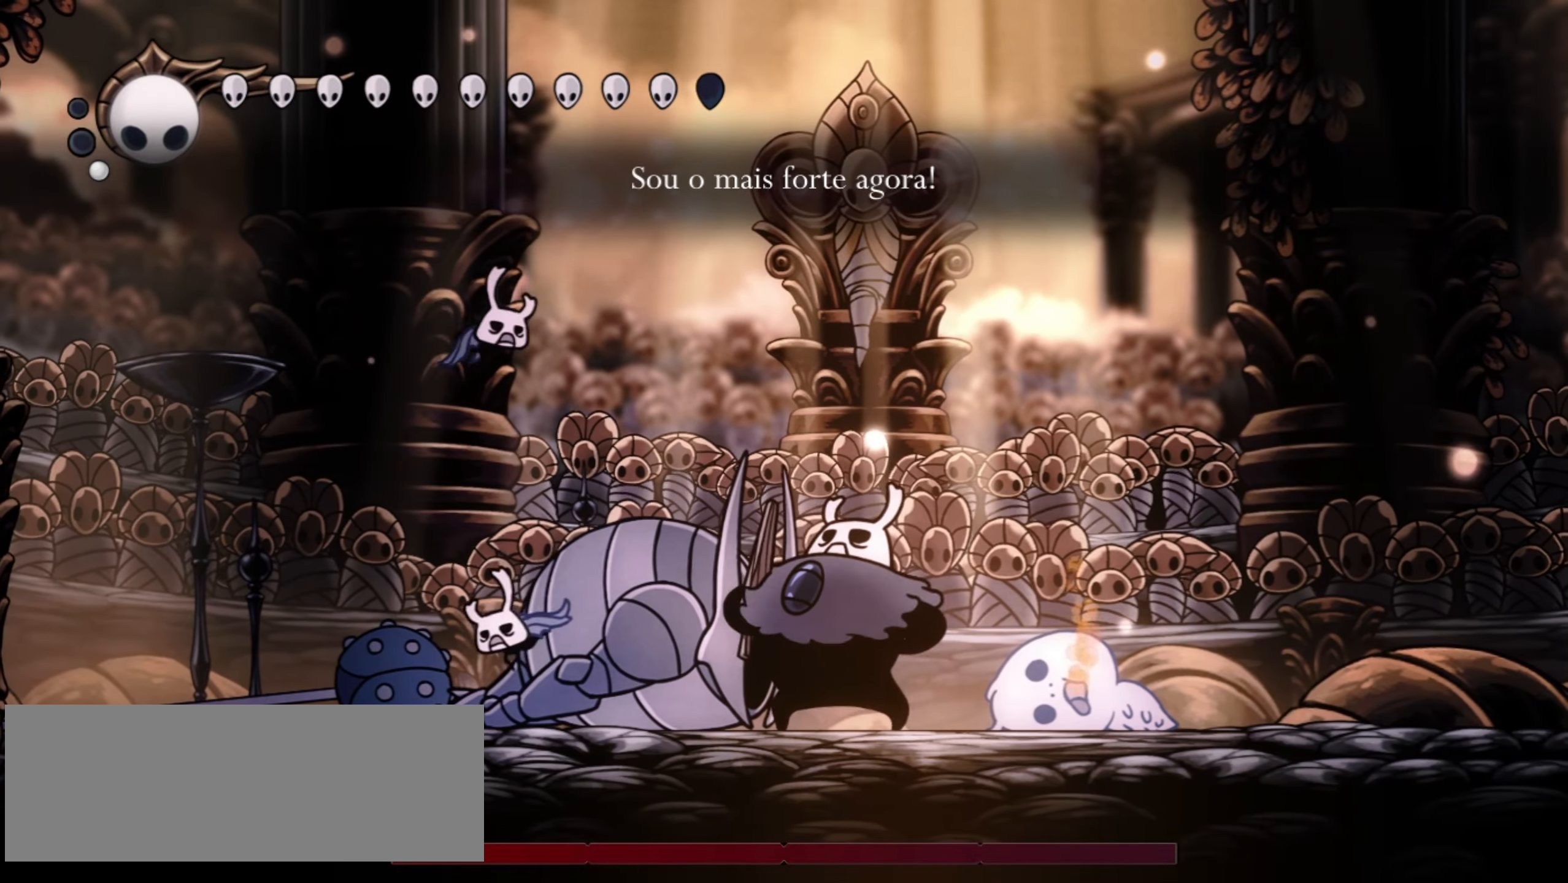
{"keys": ["d"], "events": []}
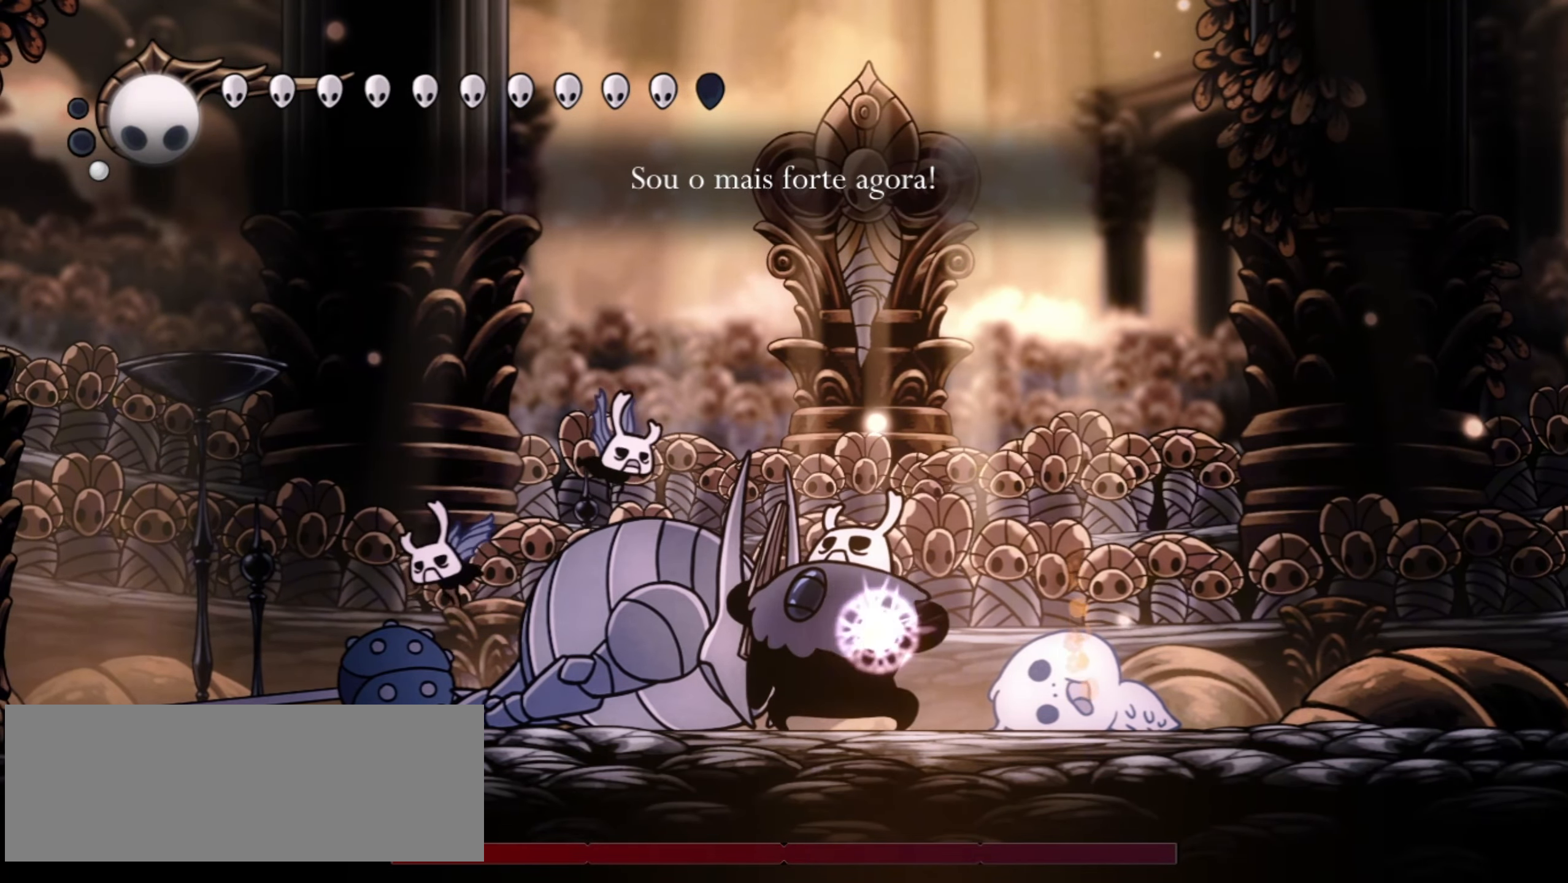
{"keys": ["d"], "events": []}
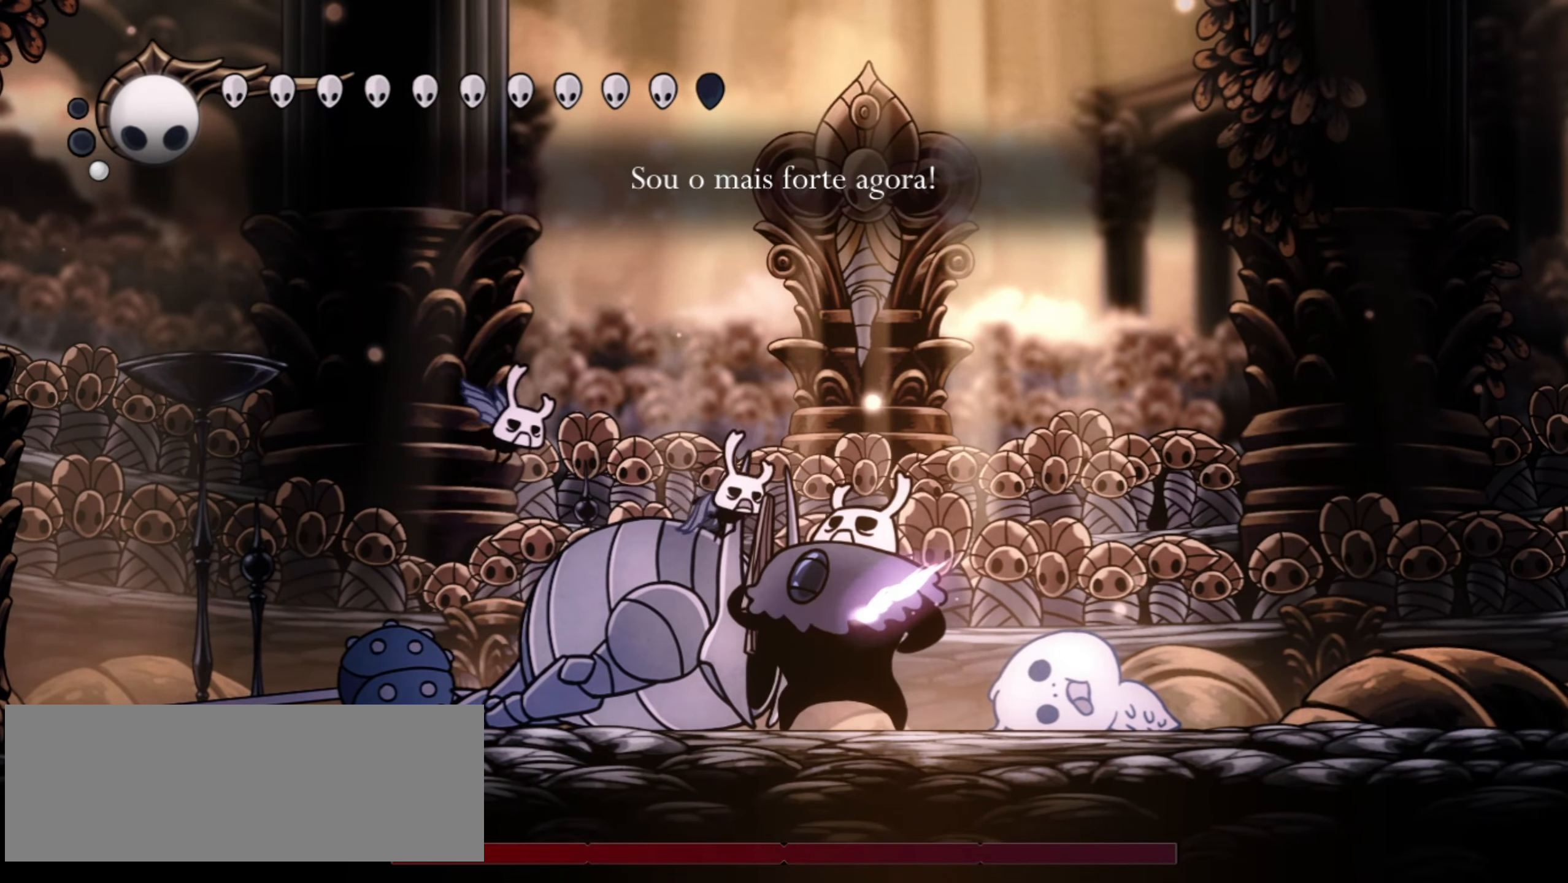
{"keys": [], "events": [[367, "d", "up"]]}
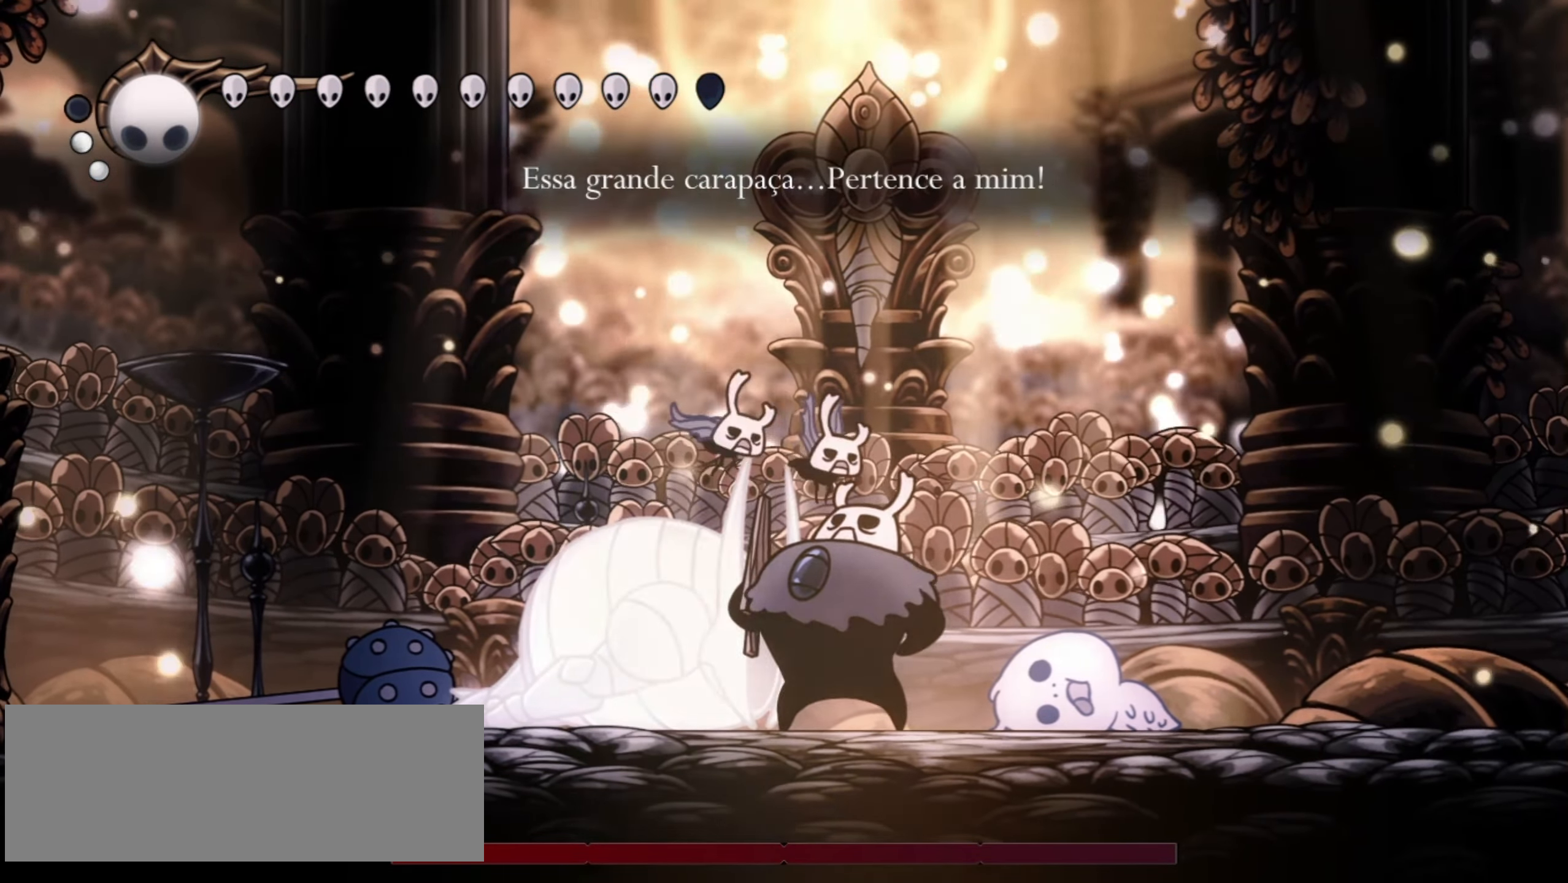
{"keys": ["d"], "events": [[50, "d", "down"]]}